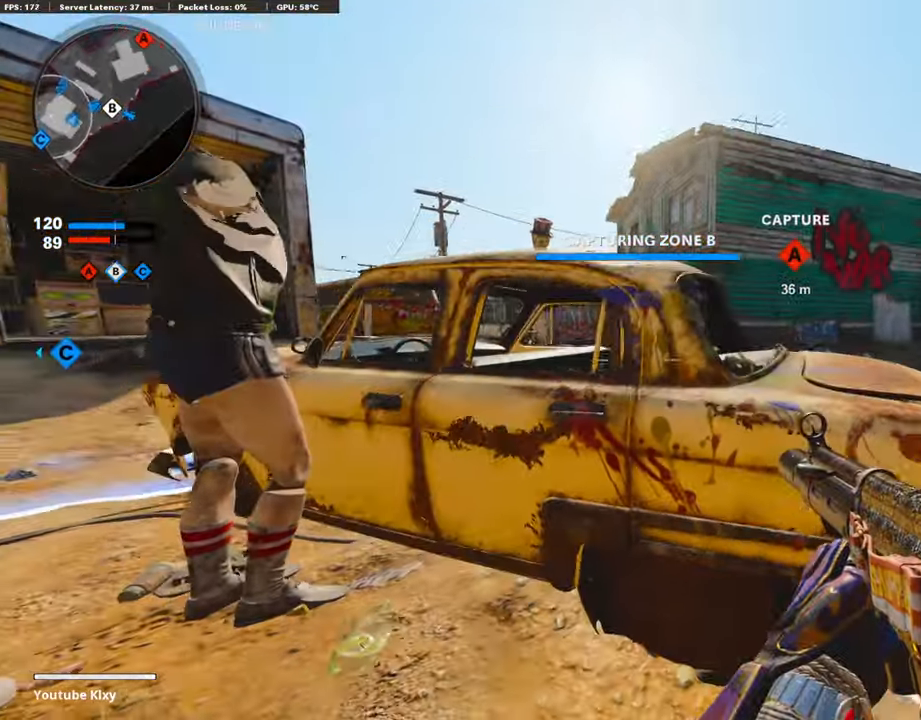
Gameplay with a controller (PlayStation layout); each line is a JSON object with the inputs held at the frame after it. "events" lists button and stick changes between this image and that frame as [ms after this image, input, new state], when the widget could be followed in between.
{"buttons": [], "left_stick": "up-right", "right_stick": "right", "events": [[67, "left_stick", "right"], [303, "R3", "up"], [303, "left_stick", "up-right"], [404, "right_stick", "right"]]}
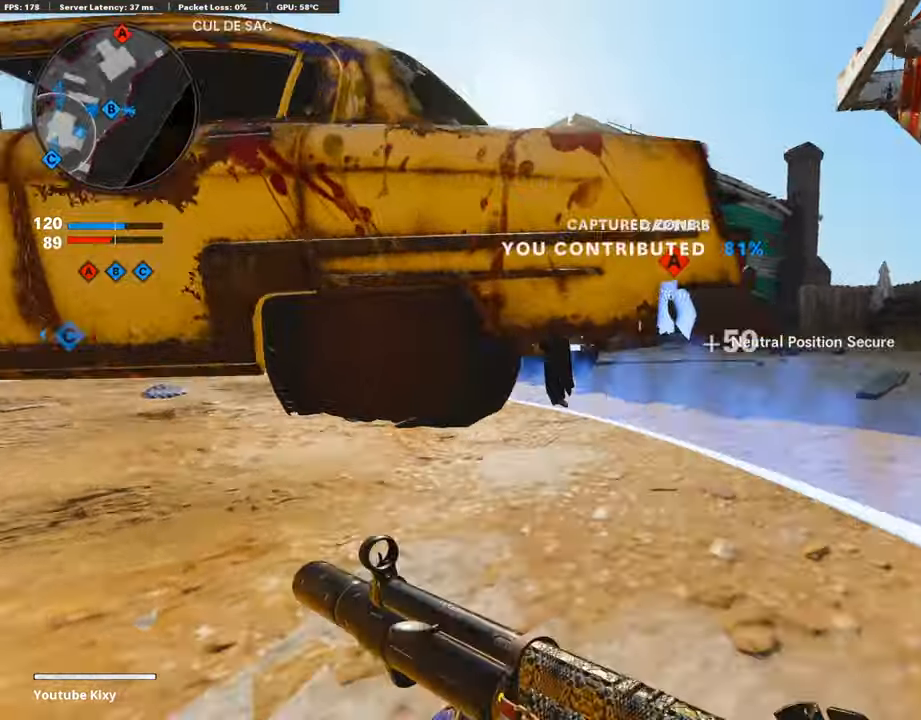
{"buttons": ["R3"], "left_stick": "down-left", "right_stick": "center", "events": [[84, "right_stick", "center"], [218, "right_stick", "right"], [269, "left_stick", "right"], [336, "right_stick", "center"], [369, "left_stick", "center"], [437, "R3", "down"], [437, "left_stick", "down-left"]]}
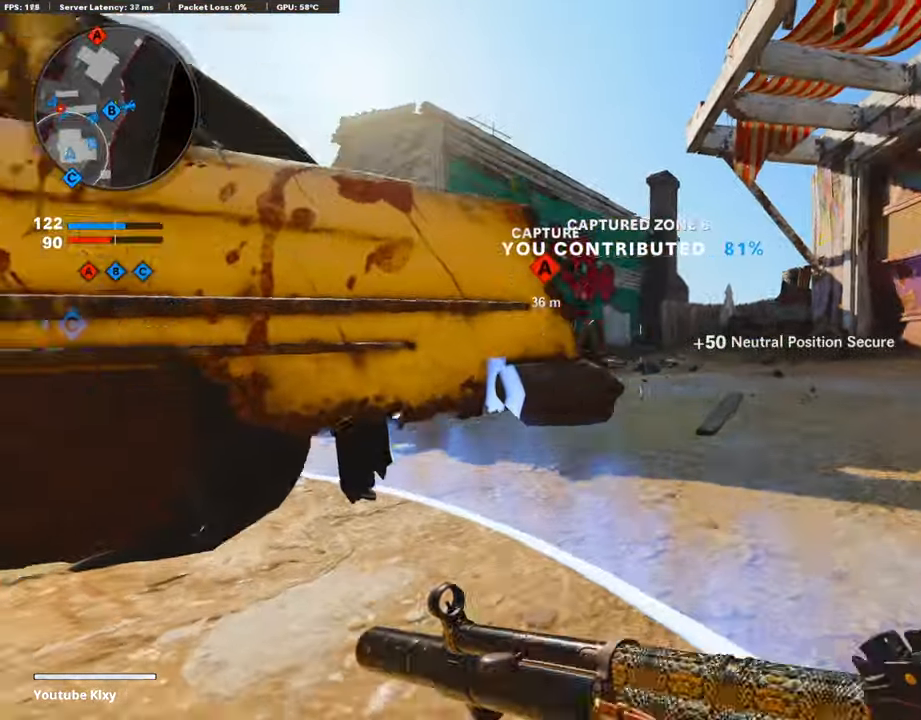
{"buttons": ["L3"], "left_stick": "up-left", "right_stick": "center", "events": [[34, "R3", "up"], [34, "left_stick", "down"], [50, "right_stick", "left"], [168, "left_stick", "down-left"], [319, "left_stick", "up-left"], [336, "L3", "down"], [403, "right_stick", "center"]]}
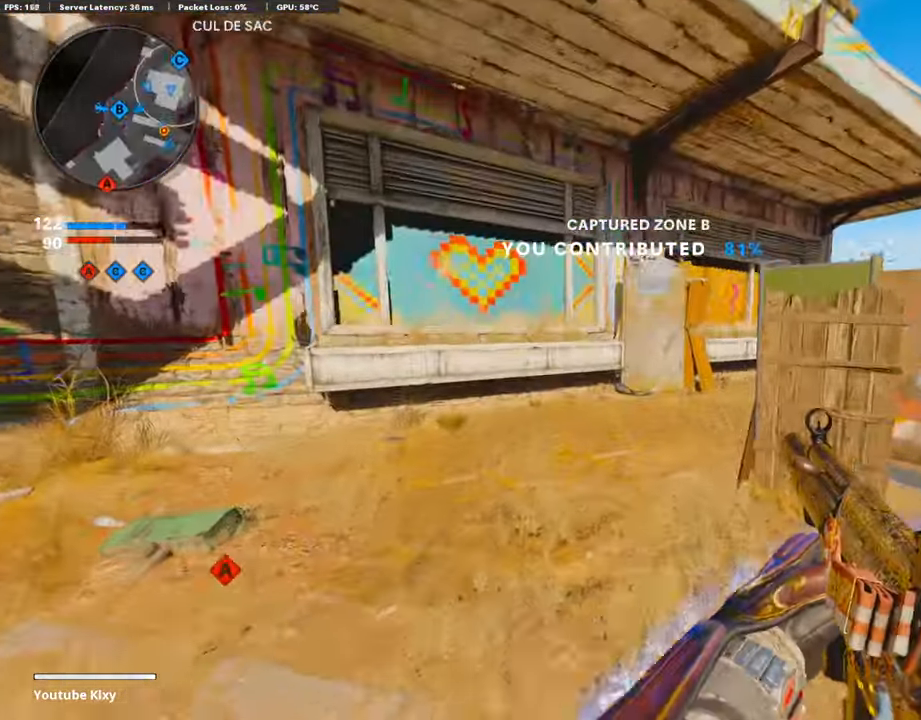
{"buttons": [], "left_stick": "up", "right_stick": "right", "events": [[169, "right_stick", "right"], [253, "left_stick", "up"], [286, "L3", "up"]]}
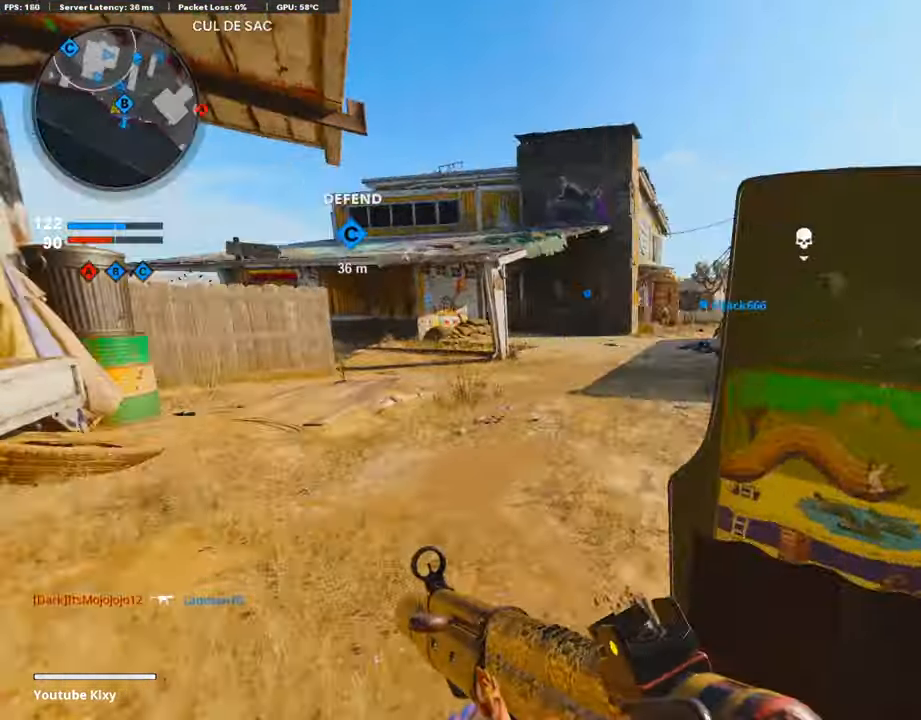
{"buttons": [], "left_stick": "left", "right_stick": "center", "events": [[286, "right_stick", "center"], [437, "left_stick", "left"]]}
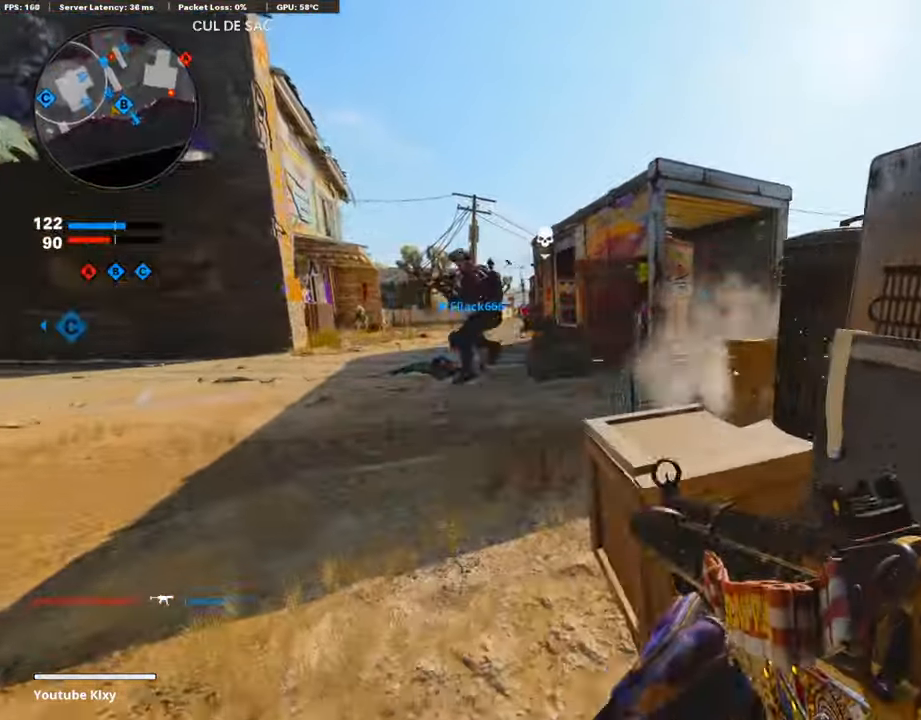
{"buttons": ["L1", "R1"], "left_stick": "right", "right_stick": "left", "events": [[135, "left_stick", "right"], [135, "right_stick", "left"], [253, "L1", "down"], [303, "R1", "down"], [353, "right_stick", "center"], [454, "right_stick", "left"]]}
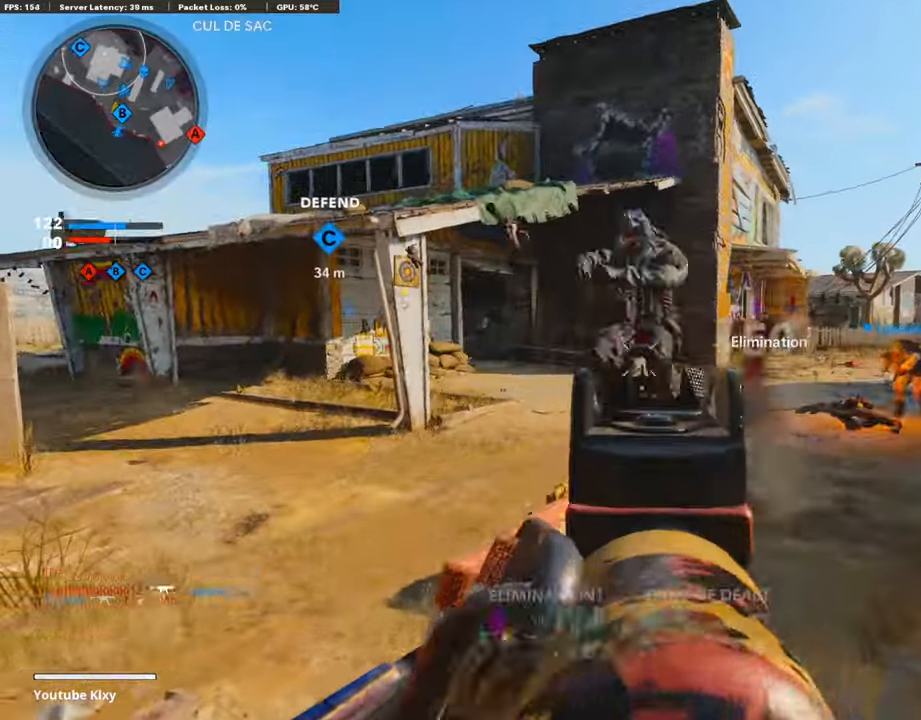
{"buttons": ["L3"], "left_stick": "up-left", "right_stick": "right", "events": [[17, "right_stick", "center"], [34, "left_stick", "center"], [84, "right_stick", "up-left"], [151, "left_stick", "down-left"], [219, "right_stick", "center"], [252, "left_stick", "down-right"], [269, "L1", "up"], [269, "right_stick", "down-right"], [319, "R1", "up"], [319, "left_stick", "up"], [370, "left_stick", "up-left"], [403, "right_stick", "center"], [471, "L3", "down"], [471, "right_stick", "right"]]}
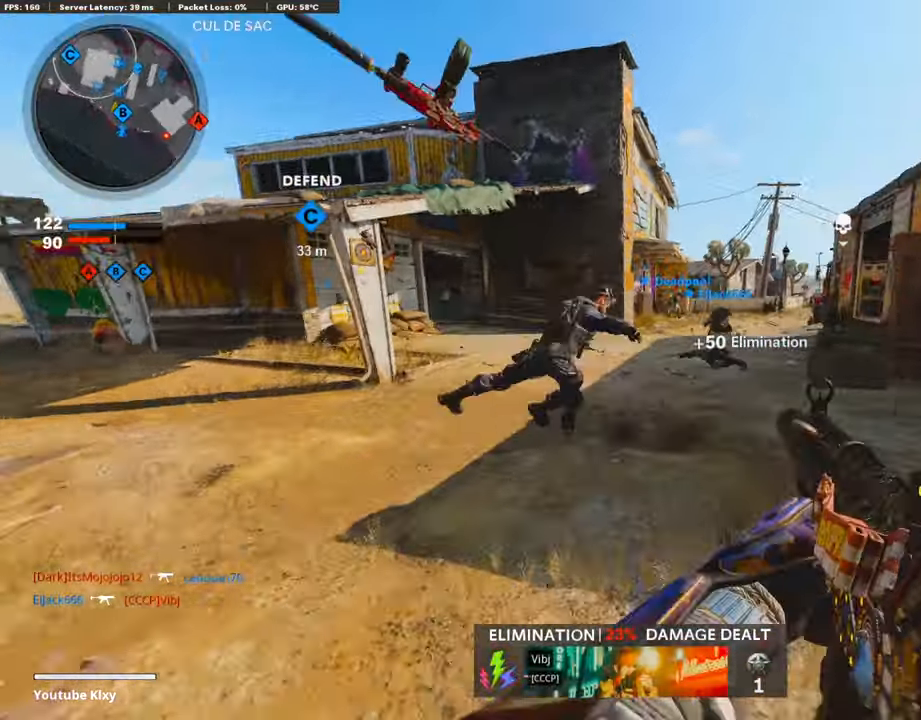
{"buttons": ["L3"], "left_stick": "up-left", "right_stick": "center", "events": [[118, "right_stick", "center"], [185, "SQUARE", "down"], [236, "SQUARE", "up"]]}
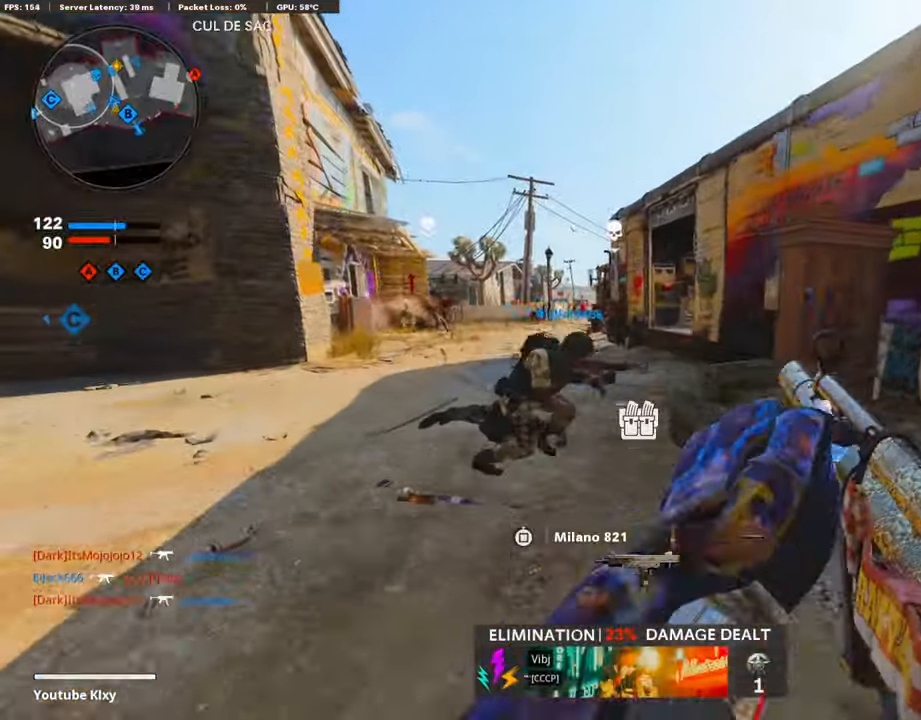
{"buttons": [], "left_stick": "up", "right_stick": "center", "events": [[117, "R3", "down"], [218, "L3", "up"], [235, "R3", "up"], [336, "L3", "down"], [336, "R3", "down"], [336, "left_stick", "up"], [420, "R3", "up"], [454, "L3", "up"]]}
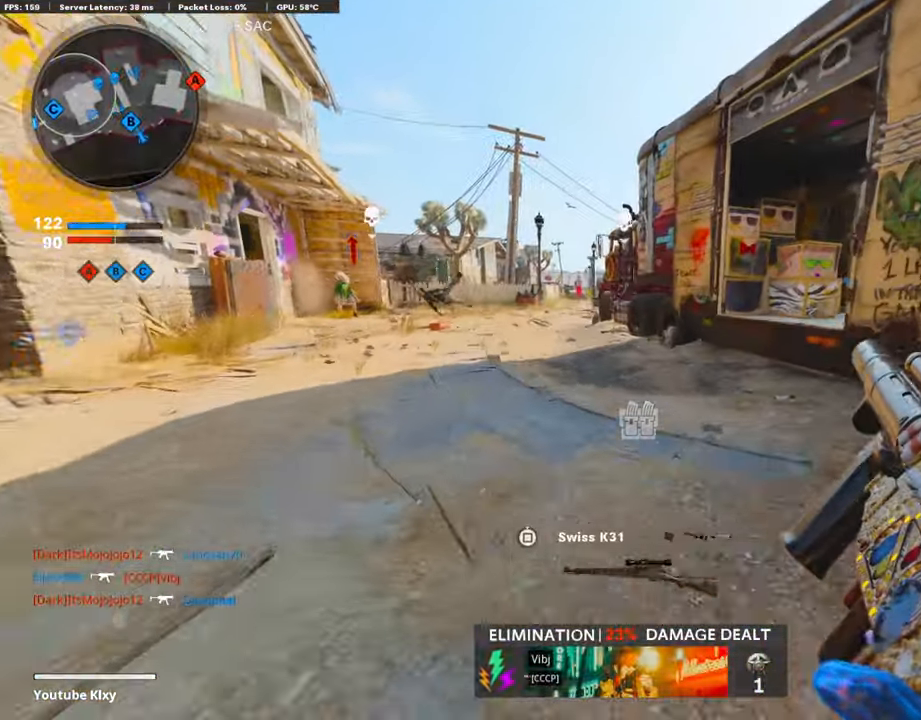
{"buttons": [], "left_stick": "right", "right_stick": "center", "events": [[67, "L3", "down"], [118, "left_stick", "up-right"], [135, "L3", "up"], [235, "left_stick", "right"], [235, "right_stick", "left"], [336, "right_stick", "center"]]}
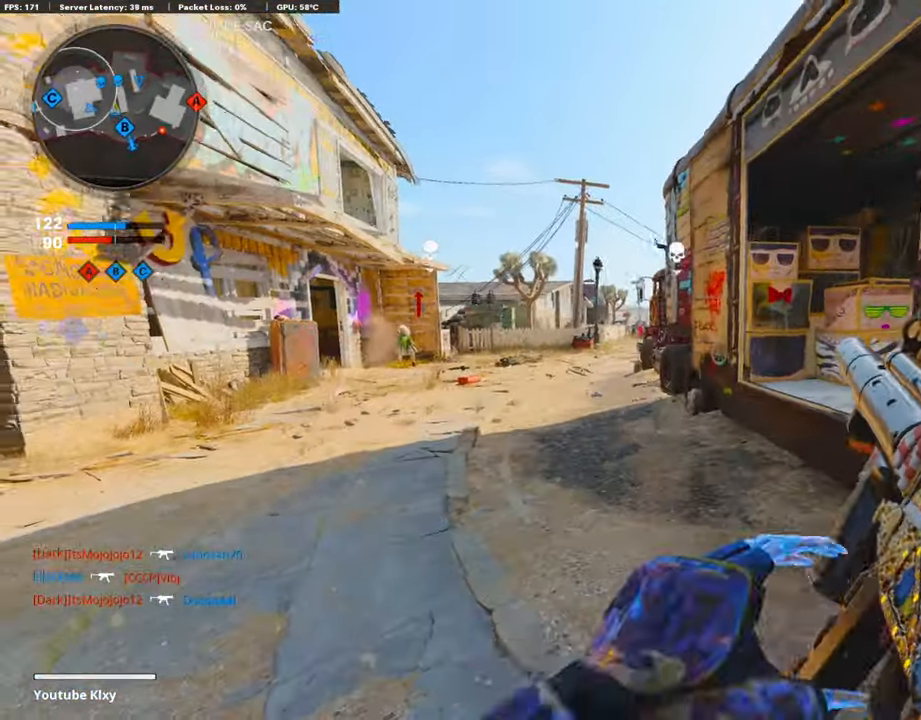
{"buttons": ["L1"], "left_stick": "right", "right_stick": "left", "events": [[16, "right_stick", "left"], [100, "right_stick", "center"], [134, "L1", "down"], [285, "left_stick", "up-right"], [453, "left_stick", "right"], [487, "right_stick", "left"]]}
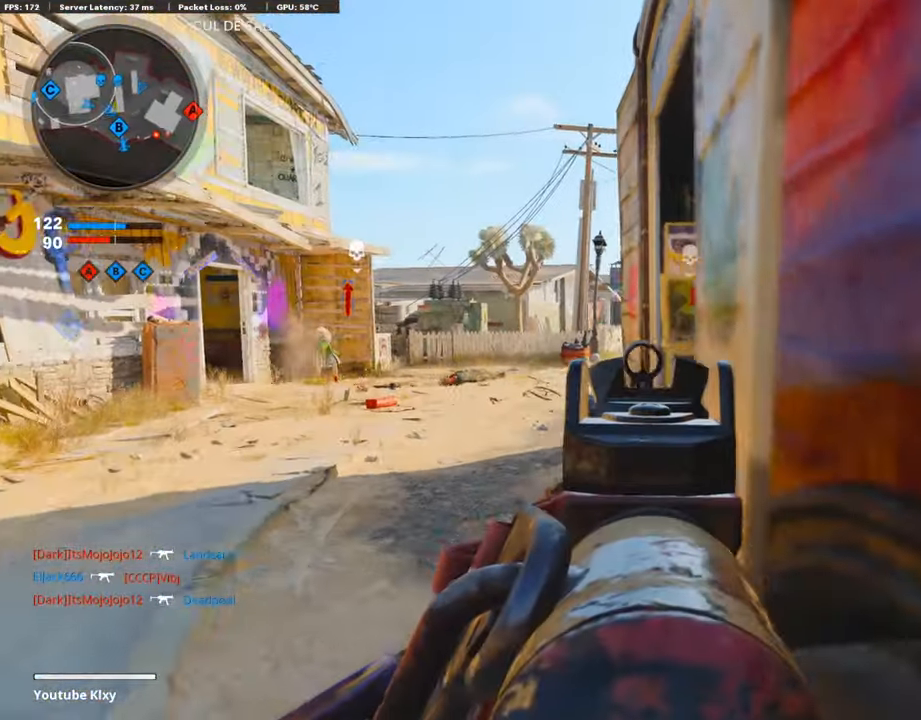
{"buttons": ["L1"], "left_stick": "left", "right_stick": "center", "events": [[50, "left_stick", "down-right"], [84, "right_stick", "center"], [218, "left_stick", "center"], [403, "left_stick", "left"]]}
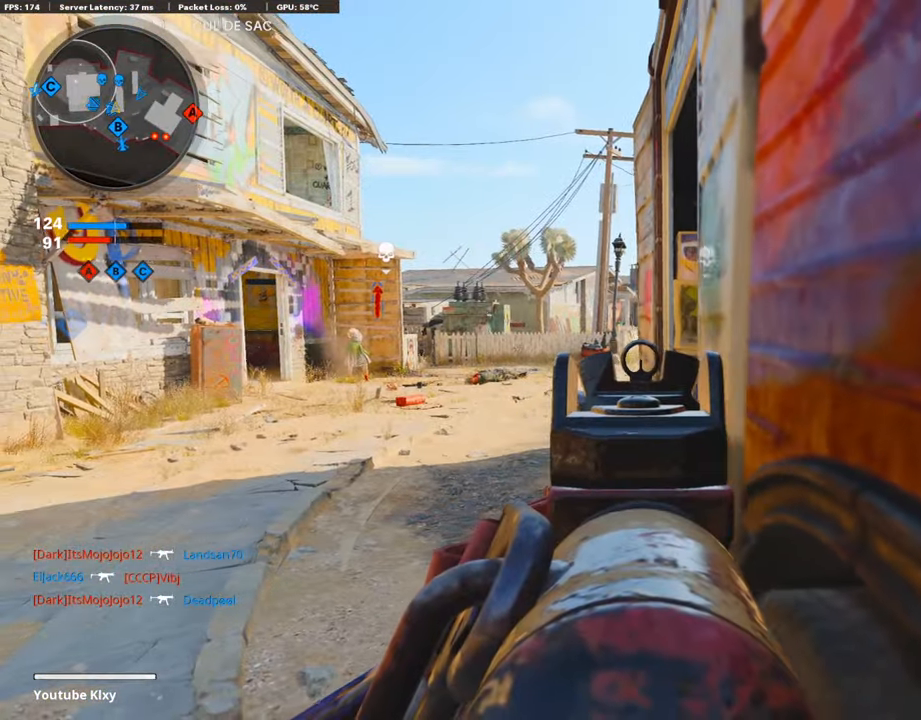
{"buttons": ["L1"], "left_stick": "up", "right_stick": "right", "events": [[185, "left_stick", "up"], [471, "right_stick", "right"]]}
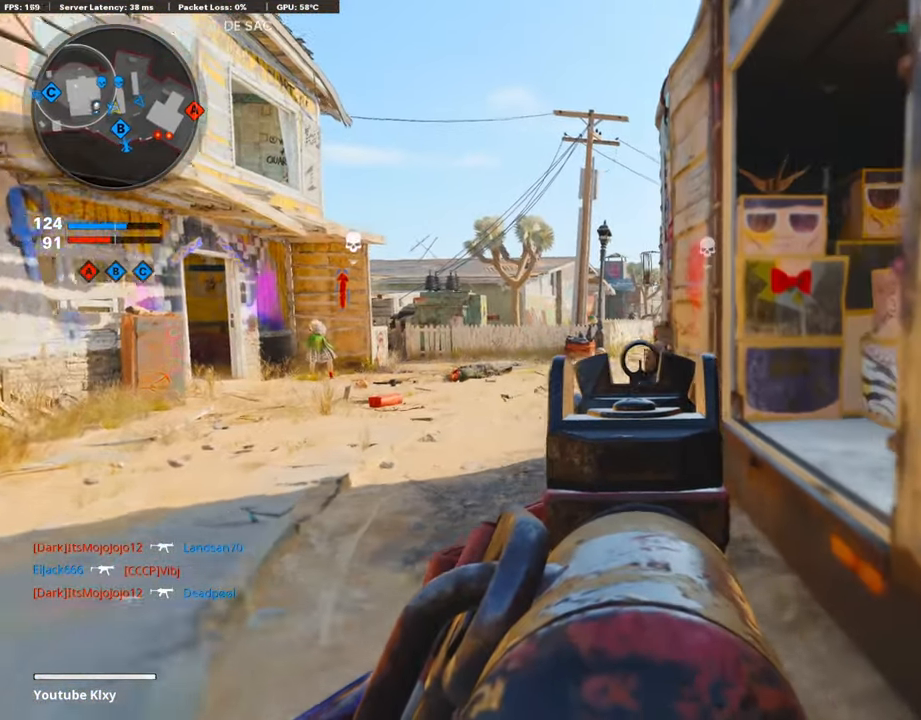
{"buttons": ["L1"], "left_stick": "up-right", "right_stick": "center", "events": [[33, "left_stick", "down"], [100, "left_stick", "left"], [185, "left_stick", "up-left"], [319, "right_stick", "center"], [454, "left_stick", "up-right"]]}
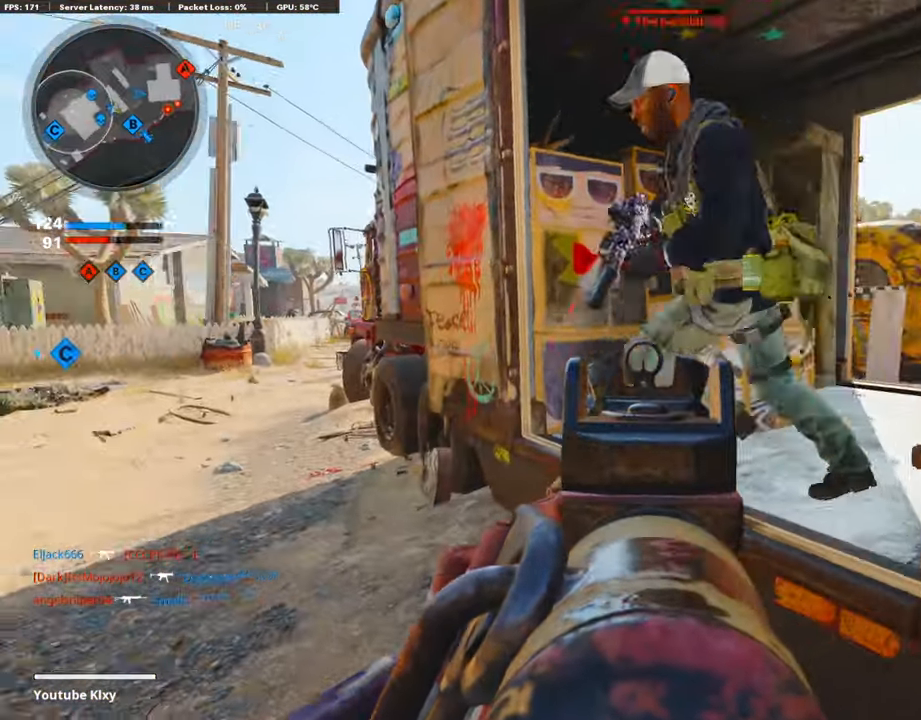
{"buttons": ["L1", "R1"], "left_stick": "down", "right_stick": "right", "events": [[101, "left_stick", "down-right"], [101, "right_stick", "left"], [151, "right_stick", "up-left"], [168, "R1", "down"], [185, "left_stick", "down"], [269, "L1", "up"], [303, "right_stick", "left"], [437, "L1", "down"], [454, "right_stick", "right"]]}
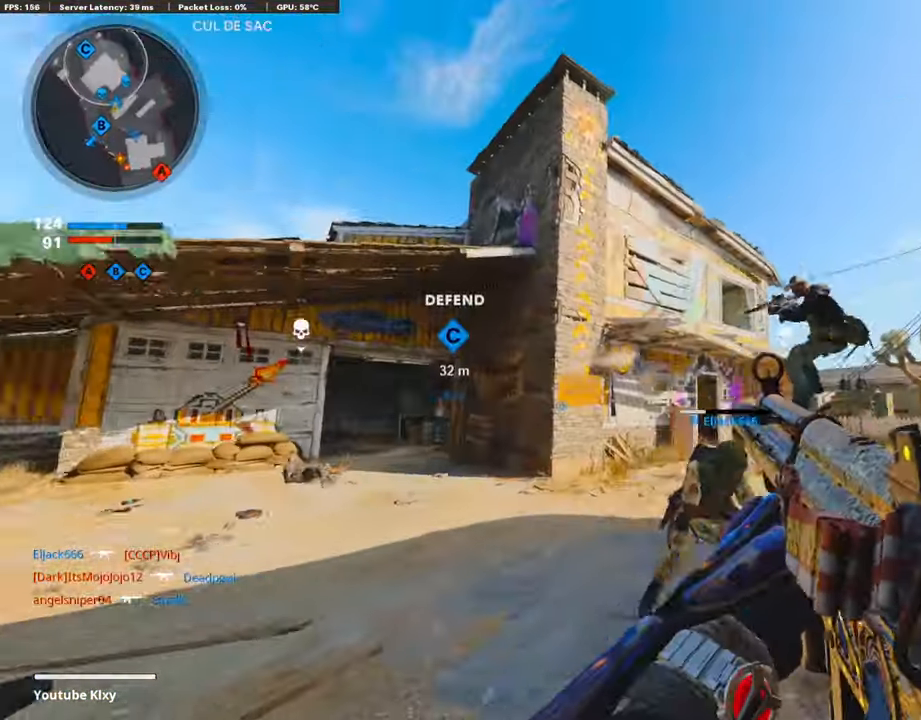
{"buttons": ["L1", "R1"], "left_stick": "right", "right_stick": "down", "events": [[68, "left_stick", "left"], [286, "right_stick", "down"], [505, "left_stick", "right"]]}
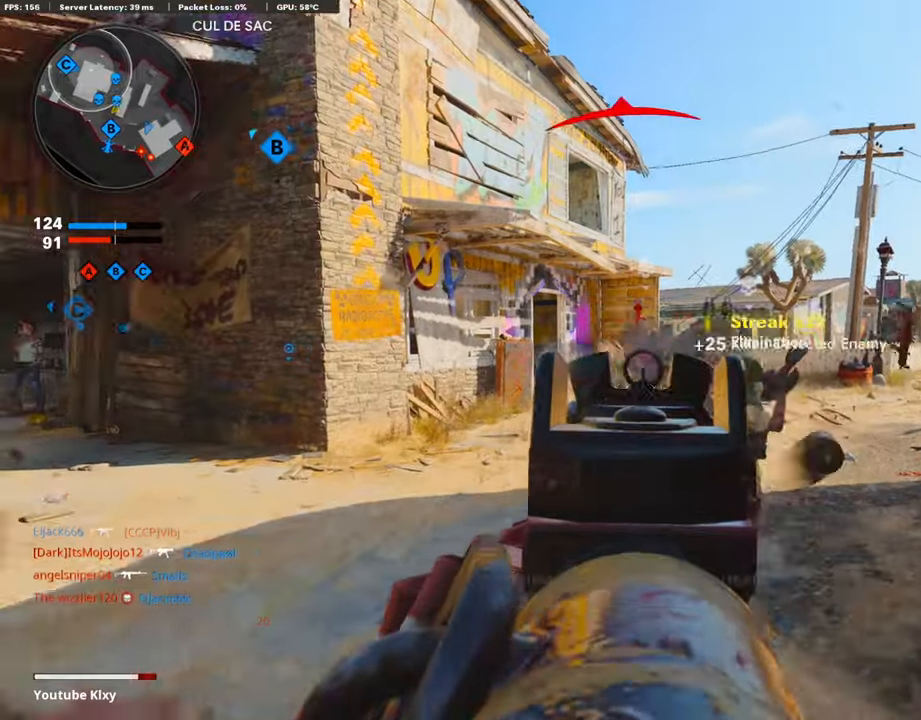
{"buttons": ["L2"], "left_stick": "down-left", "right_stick": "left", "events": [[235, "right_stick", "center"], [303, "L1", "up"], [320, "R1", "up"], [353, "left_stick", "down-right"], [387, "L2", "down"], [420, "right_stick", "left"], [471, "left_stick", "down-left"]]}
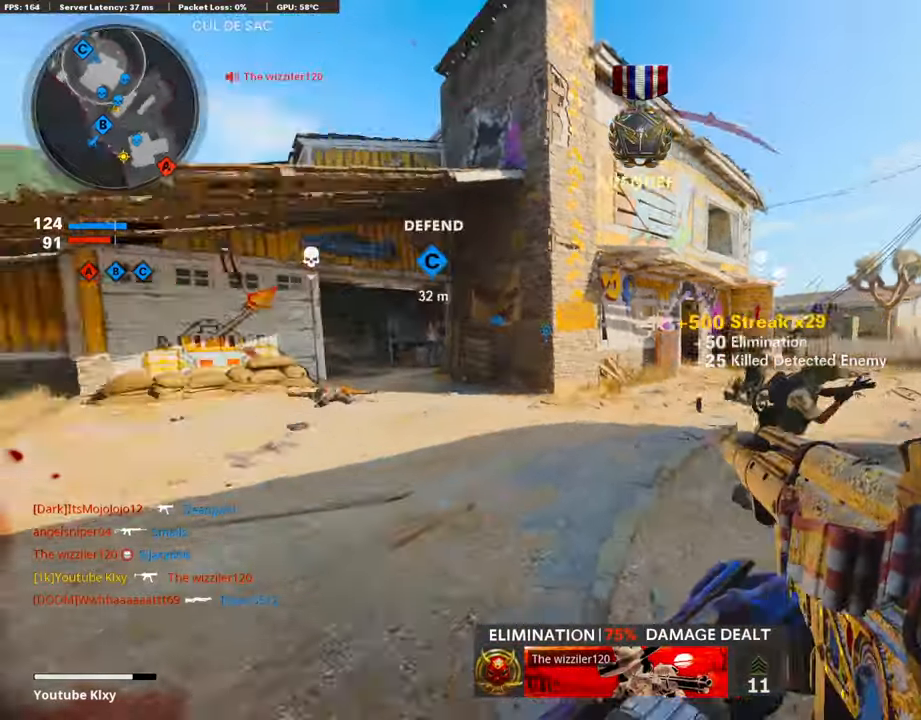
{"buttons": [], "left_stick": "left", "right_stick": "right", "events": [[17, "L2", "up"], [152, "right_stick", "center"], [320, "left_stick", "left"], [488, "right_stick", "right"]]}
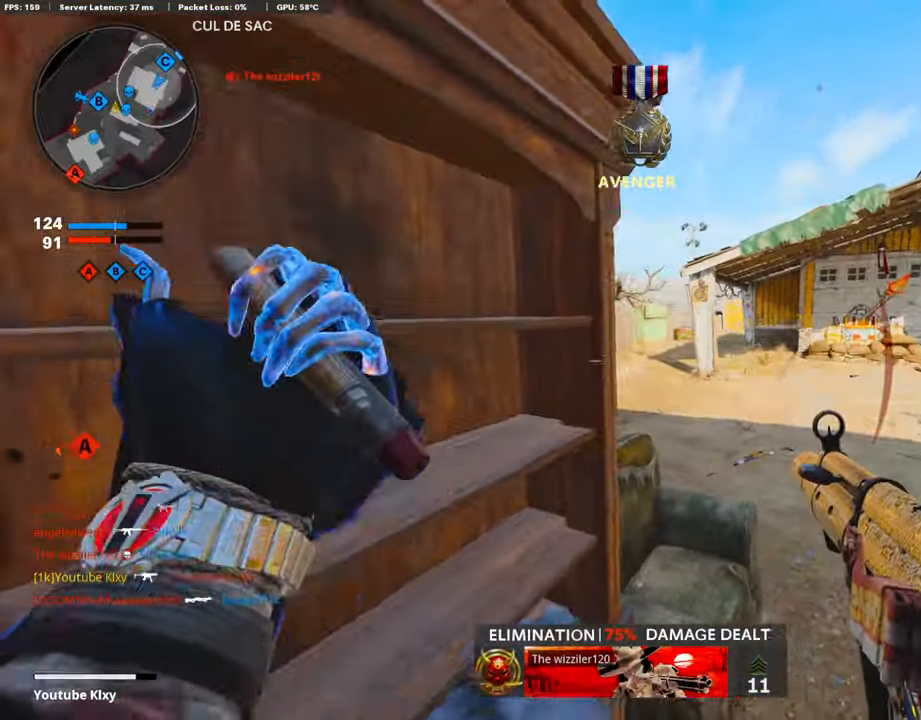
{"buttons": [], "left_stick": "center", "right_stick": "center", "events": [[34, "left_stick", "down-left"], [134, "left_stick", "down-right"], [219, "right_stick", "center"], [269, "left_stick", "center"]]}
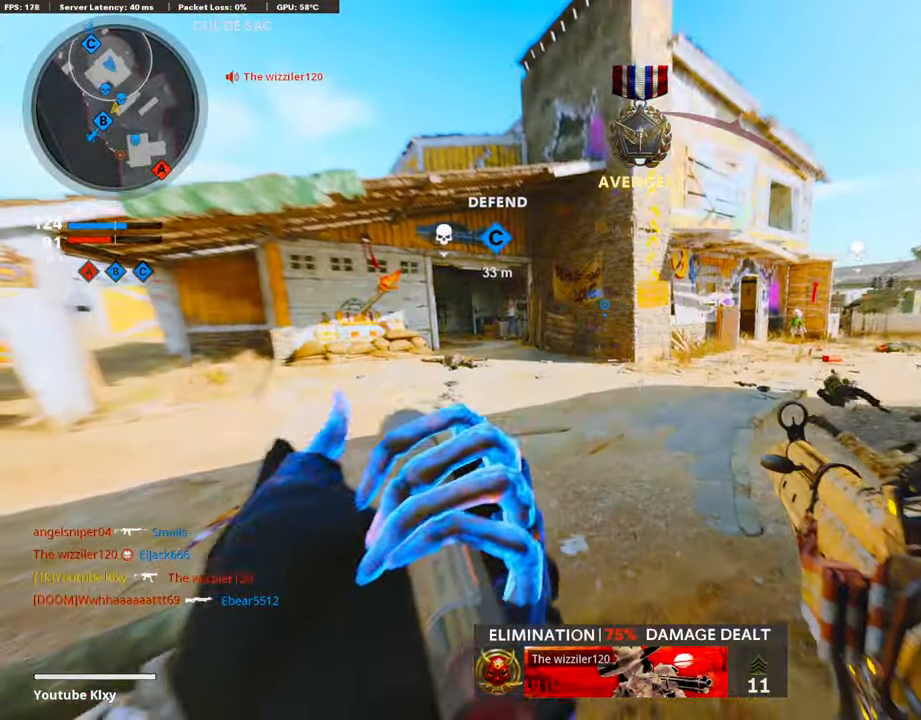
{"buttons": [], "left_stick": "up-right", "right_stick": "left", "events": [[219, "right_stick", "left"], [269, "left_stick", "up-right"]]}
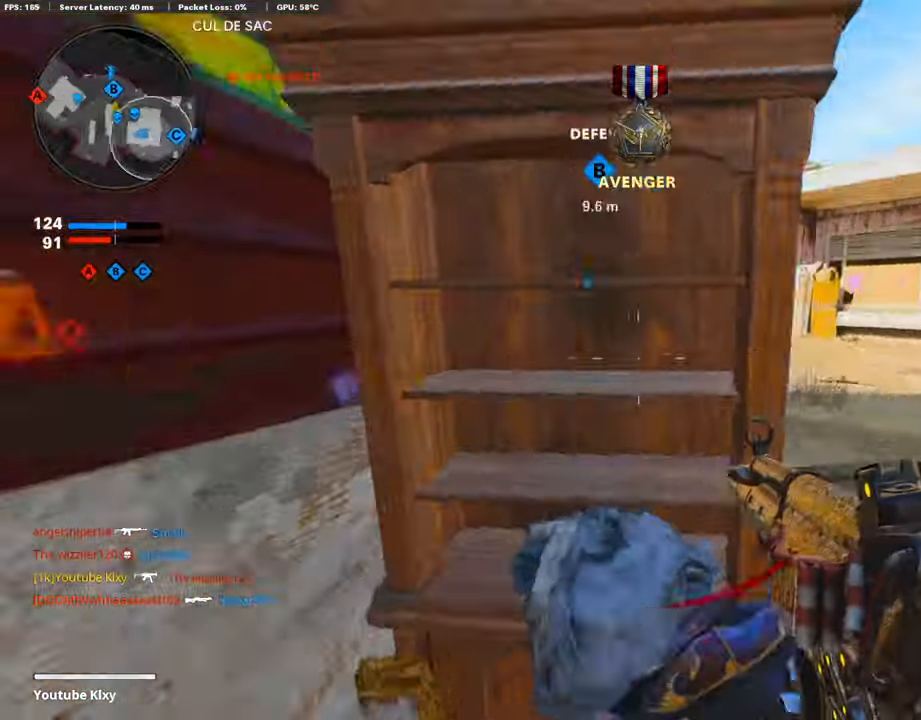
{"buttons": ["L1"], "left_stick": "right", "right_stick": "left", "events": [[67, "left_stick", "right"], [67, "right_stick", "center"], [134, "L1", "down"], [134, "right_stick", "up-left"], [201, "R3", "down"], [235, "right_stick", "center"], [302, "R3", "up"], [302, "right_stick", "left"]]}
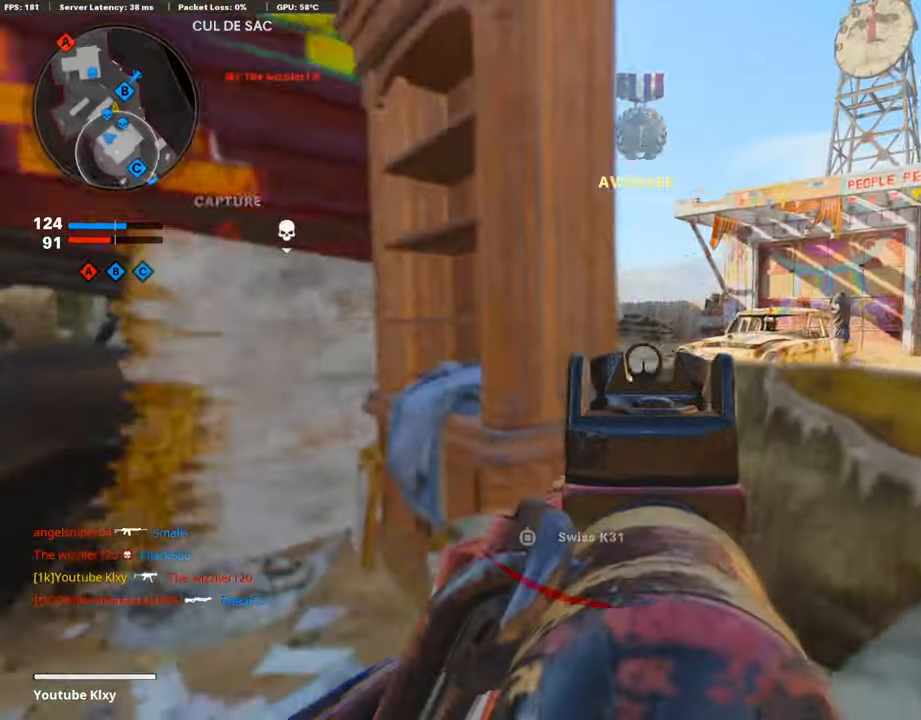
{"buttons": ["L1"], "left_stick": "center", "right_stick": "up-left", "events": [[252, "left_stick", "up"], [252, "right_stick", "up-left"], [404, "left_stick", "center"]]}
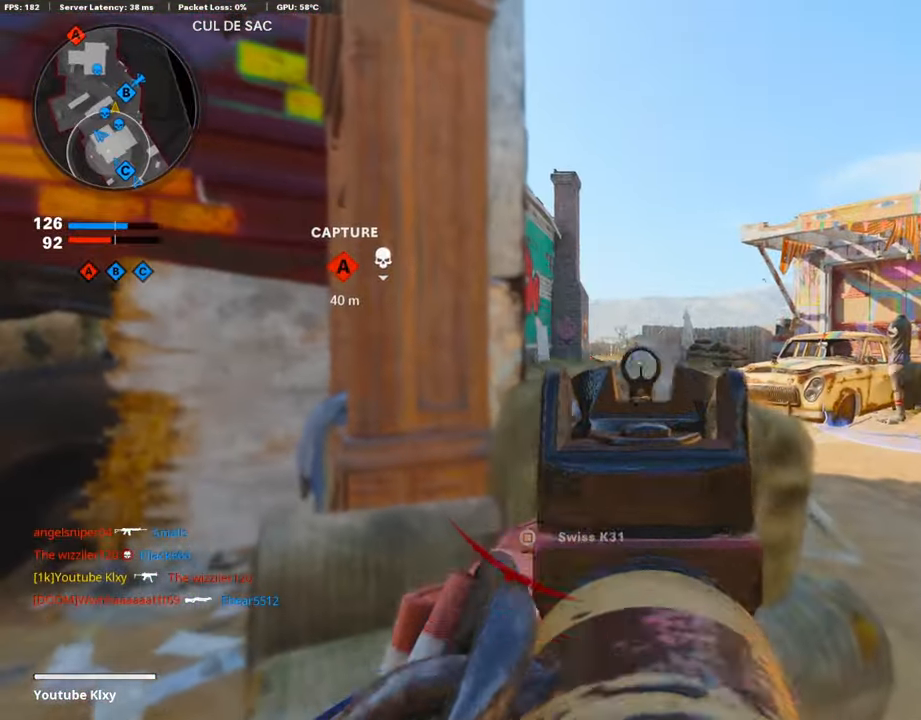
{"buttons": ["L1", "R1"], "left_stick": "up-left", "right_stick": "down", "events": [[16, "R1", "down"], [33, "left_stick", "left"], [67, "right_stick", "center"], [218, "right_stick", "left"], [319, "right_stick", "down"], [487, "left_stick", "up-left"]]}
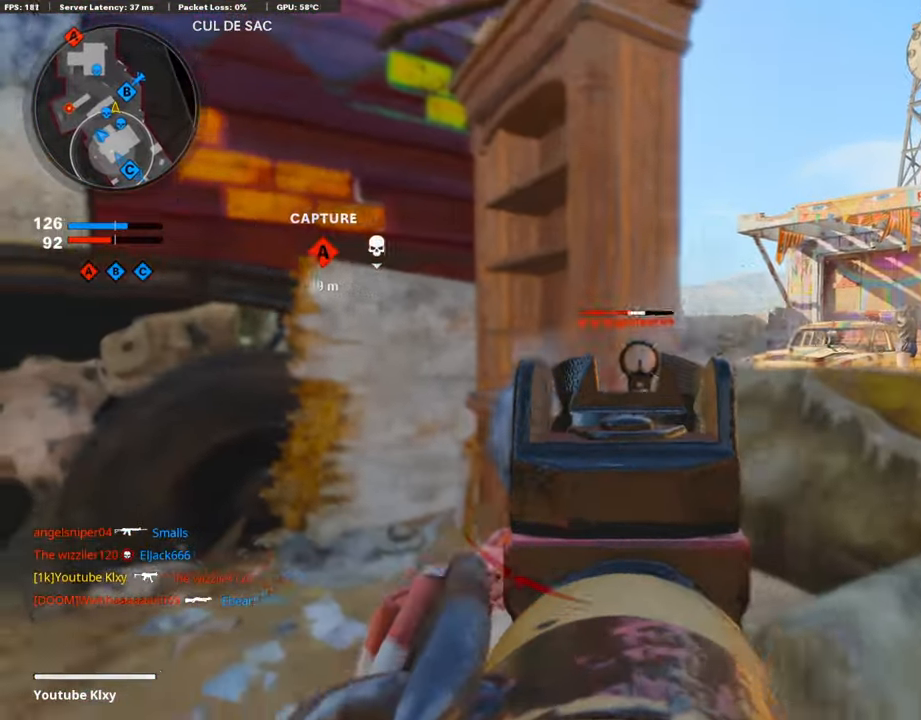
{"buttons": [], "left_stick": "up-left", "right_stick": "left", "events": [[84, "right_stick", "center"], [151, "L1", "up"], [151, "left_stick", "left"], [202, "SQUARE", "down"], [235, "R1", "up"], [303, "SQUARE", "up"], [303, "right_stick", "left"], [471, "left_stick", "up-left"]]}
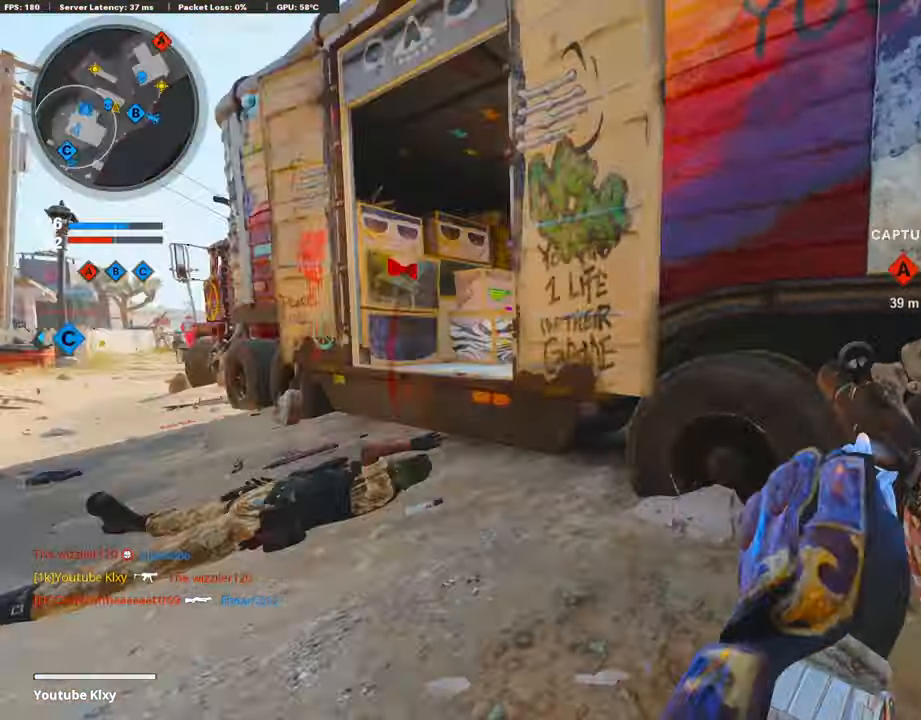
{"buttons": ["L3"], "left_stick": "up-left", "right_stick": "center", "events": [[84, "right_stick", "center"], [236, "L3", "down"], [303, "right_stick", "left"], [370, "right_stick", "center"]]}
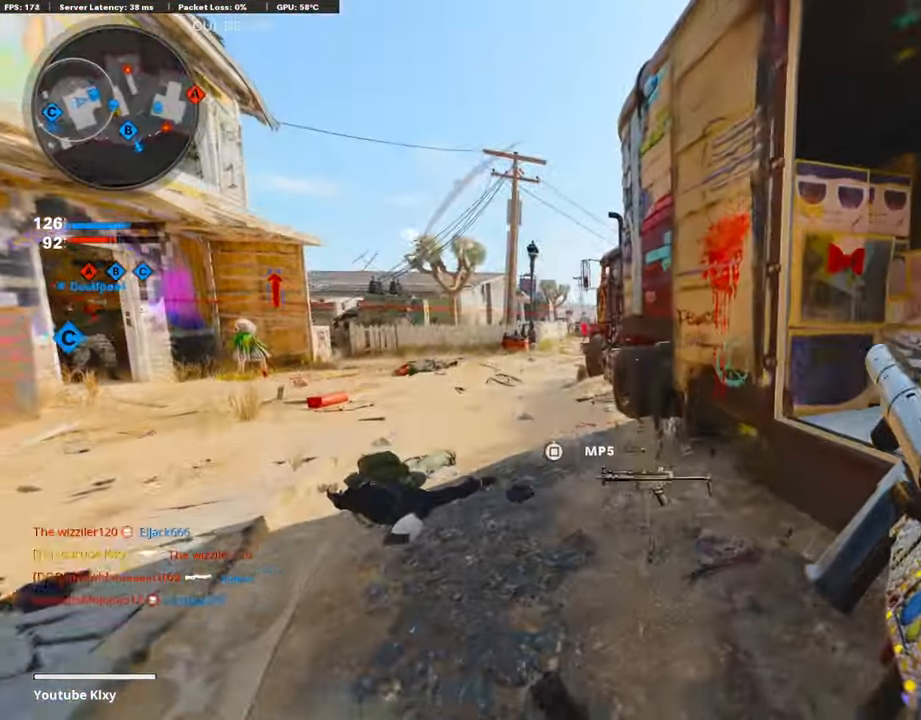
{"buttons": [], "left_stick": "up-left", "right_stick": "center", "events": [[420, "L3", "up"]]}
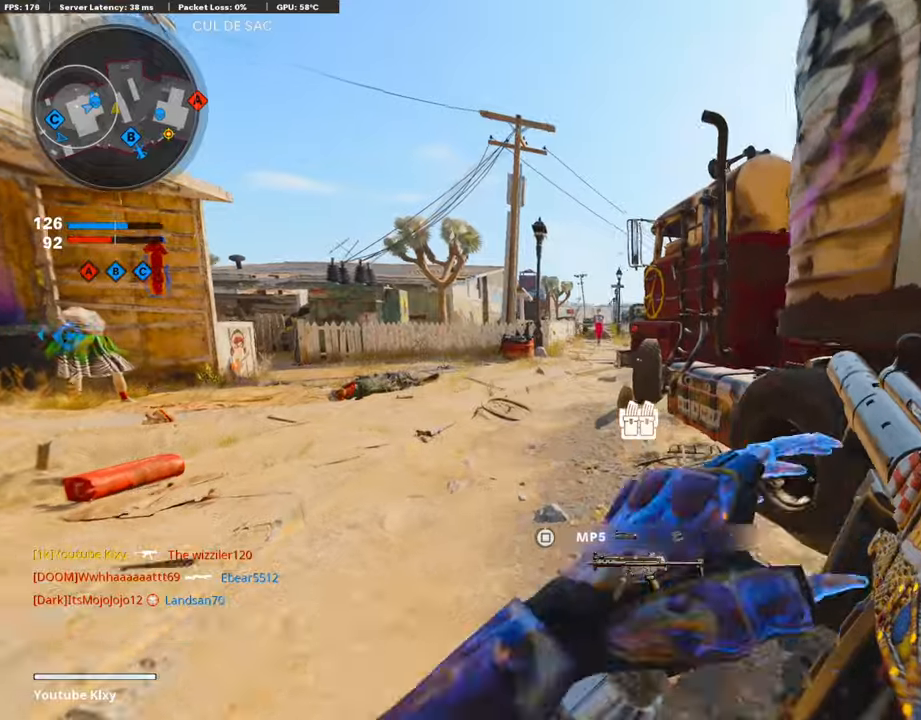
{"buttons": [], "left_stick": "up-left", "right_stick": "right", "events": [[185, "right_stick", "right"], [286, "right_stick", "center"], [505, "right_stick", "right"]]}
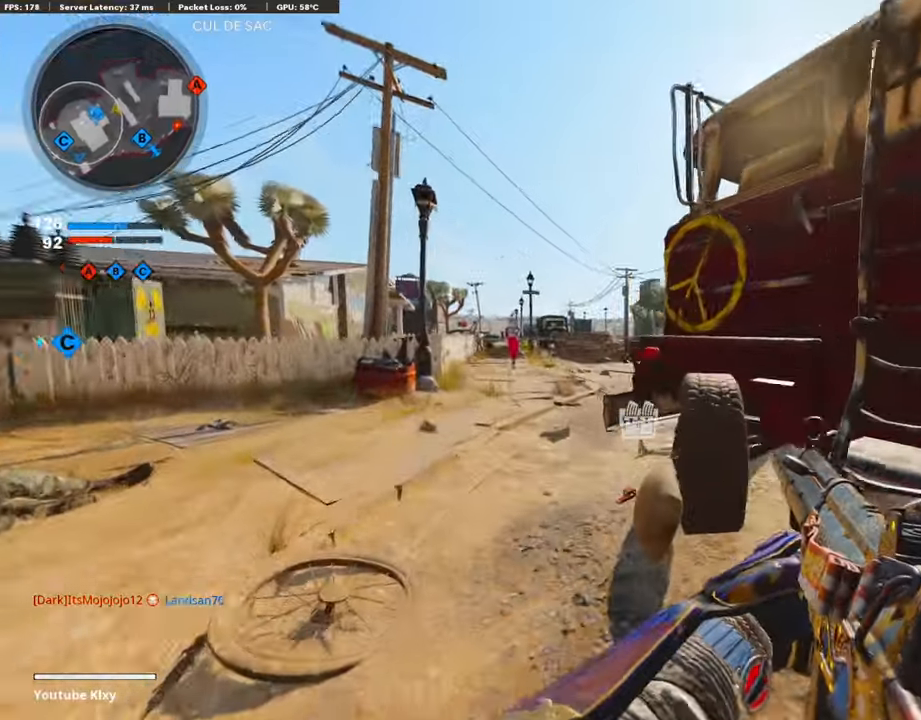
{"buttons": ["L1"], "left_stick": "up-left", "right_stick": "center", "events": [[117, "L1", "down"], [218, "right_stick", "center"]]}
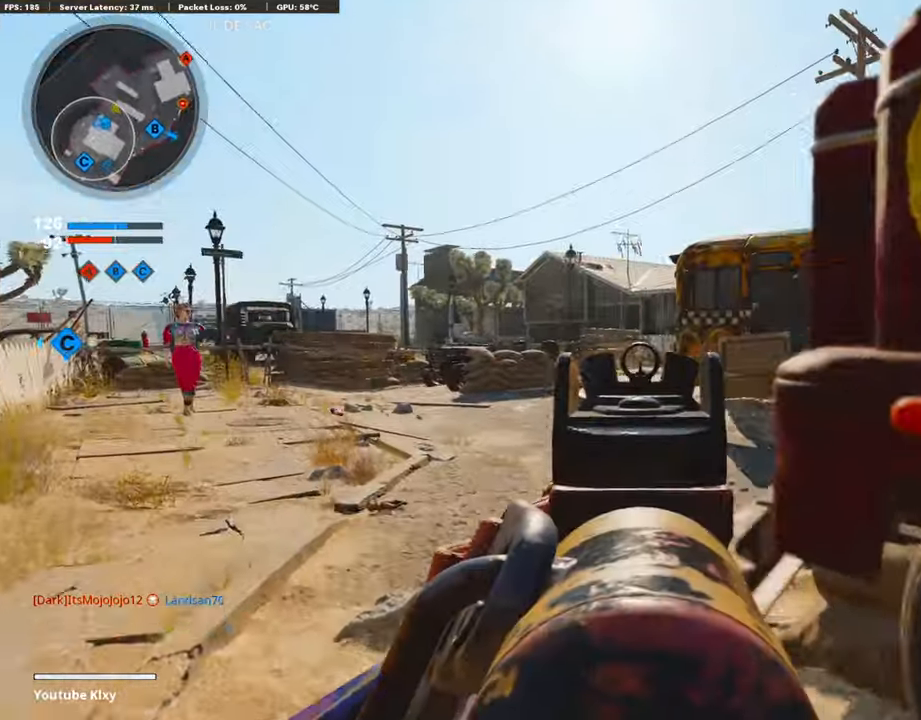
{"buttons": ["L3"], "left_stick": "up-left", "right_stick": "right", "events": [[34, "right_stick", "right"], [51, "left_stick", "up"], [101, "L1", "up"], [151, "left_stick", "up-left"], [269, "L3", "down"]]}
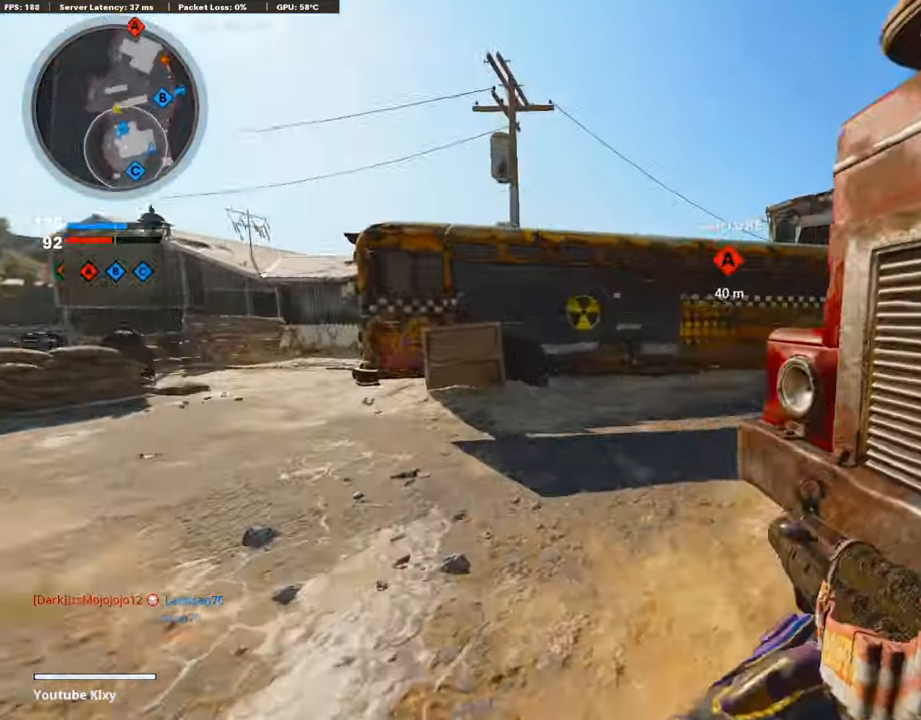
{"buttons": ["L1"], "left_stick": "up-left", "right_stick": "center", "events": [[51, "R3", "down"], [152, "L3", "up"], [152, "R3", "up"], [219, "R3", "down"], [236, "L3", "down"], [303, "R3", "up"], [354, "L1", "down"], [354, "L3", "up"], [438, "right_stick", "center"]]}